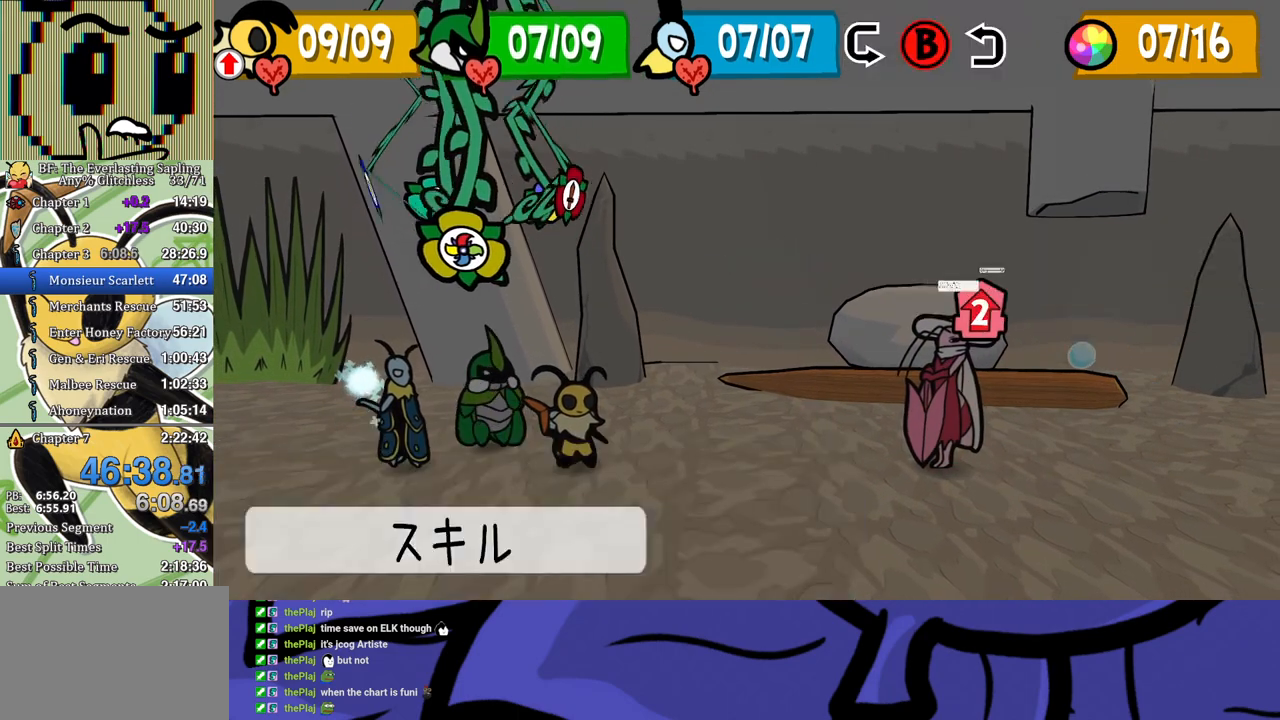
Gameplay with a controller (Xbox layout); each line is a JSON object with the inputs held at the frame after it. "events" lists button and stick changes between this image and that frame as [ms after this image, input, new state], when the widget could be followed in between. Not read: L1 L2 L3 R1 R2 R3.
{"buttons": ["DPAD_UP"], "left_stick": "center", "events": [[117, "DPAD_LEFT", "down"], [217, "A", "down"], [217, "DPAD_LEFT", "up"], [283, "A", "up"], [417, "DPAD_UP", "down"]]}
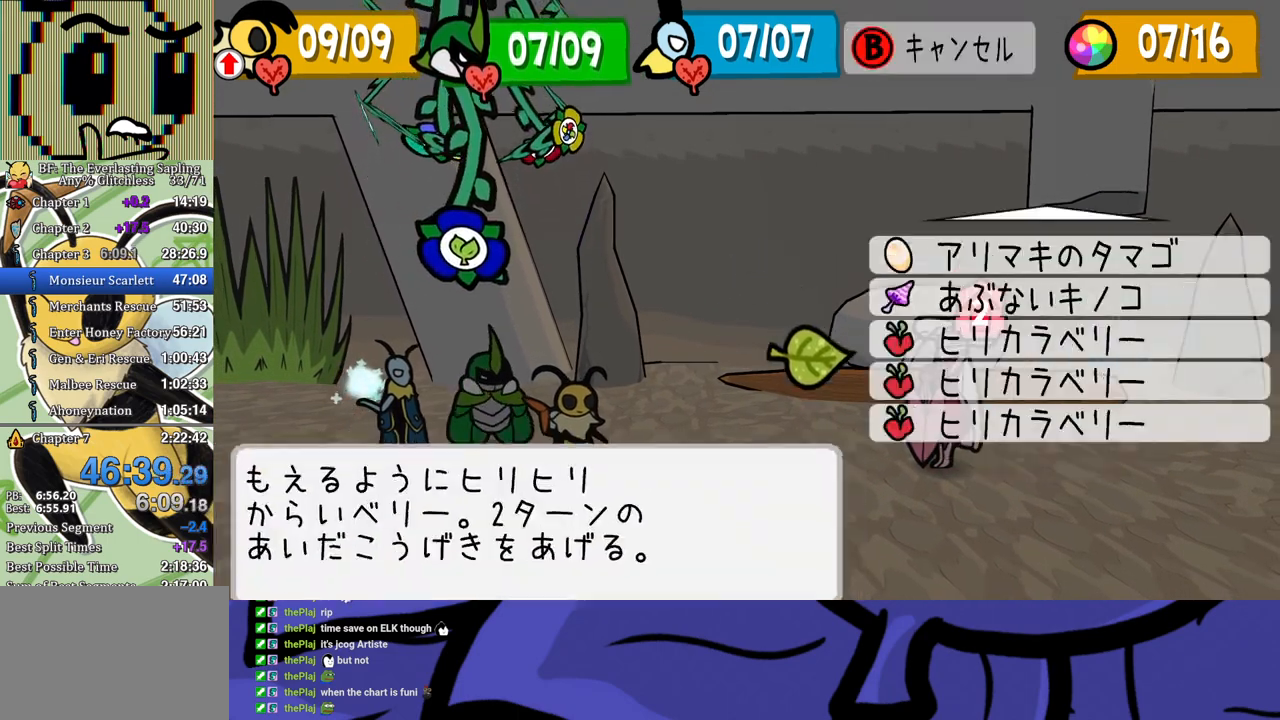
{"buttons": ["A"], "left_stick": "center", "events": [[17, "DPAD_UP", "up"], [33, "A", "down"], [67, "A", "up"], [117, "A", "down"], [183, "A", "up"], [233, "A", "down"], [300, "A", "up"], [367, "A", "down"], [417, "A", "up"], [483, "A", "down"]]}
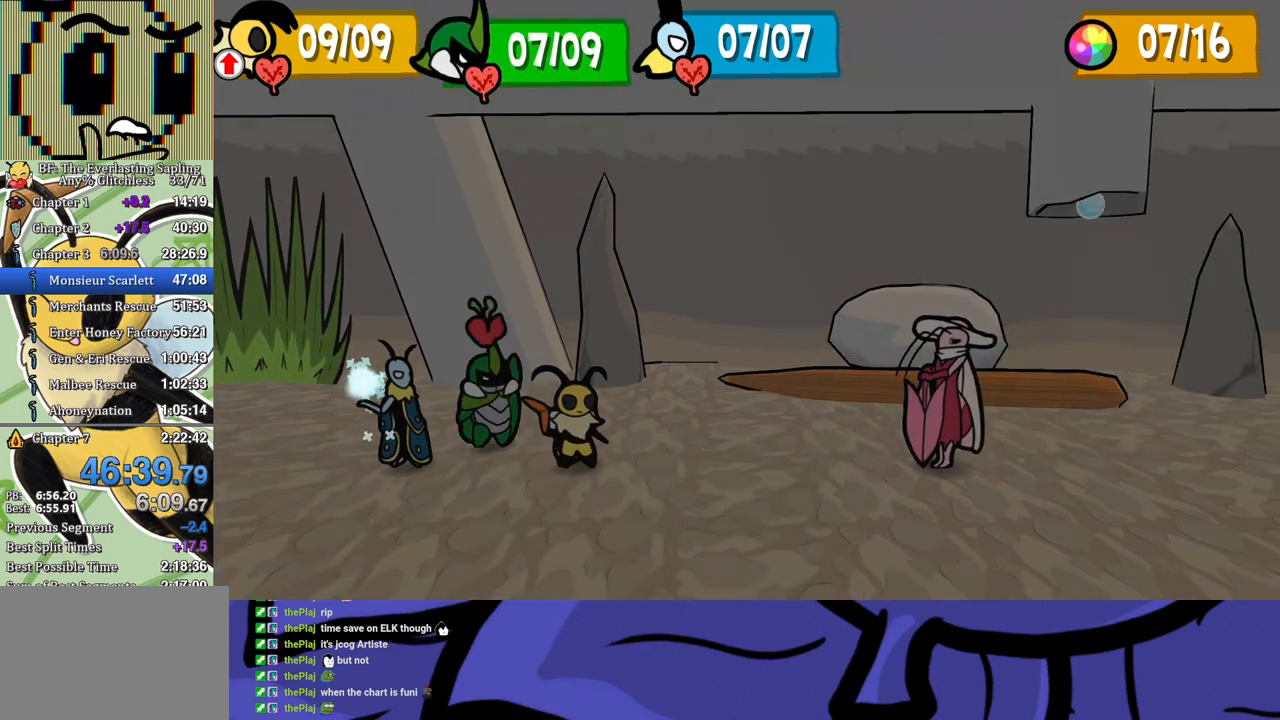
{"buttons": [], "left_stick": "center", "events": [[33, "A", "up"], [83, "A", "down"], [150, "A", "up"]]}
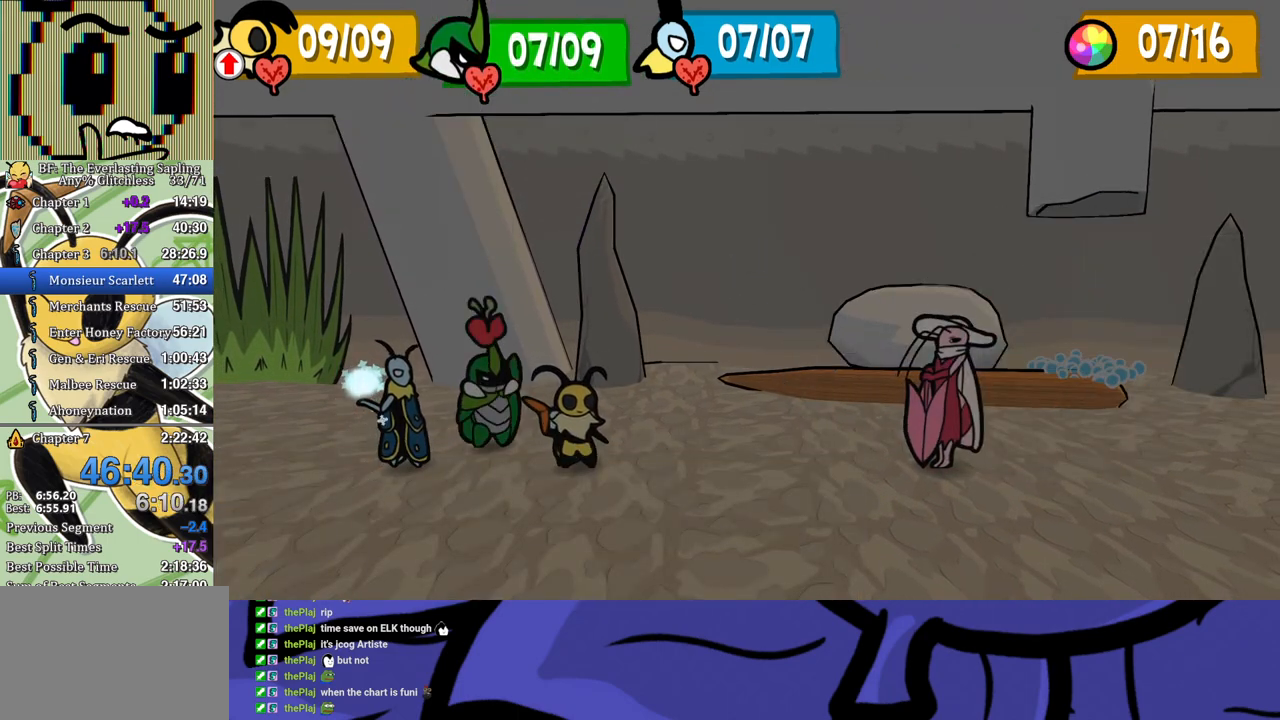
{"buttons": [], "left_stick": "center", "events": []}
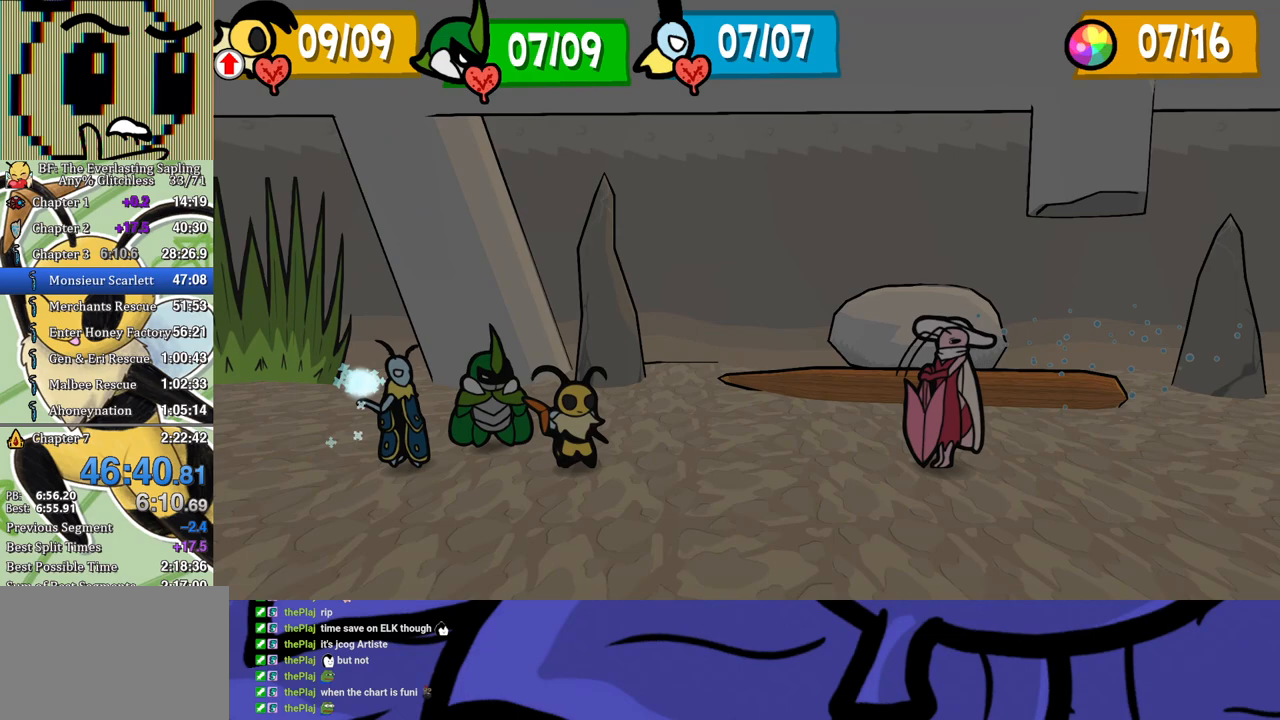
{"buttons": [], "left_stick": "center", "events": []}
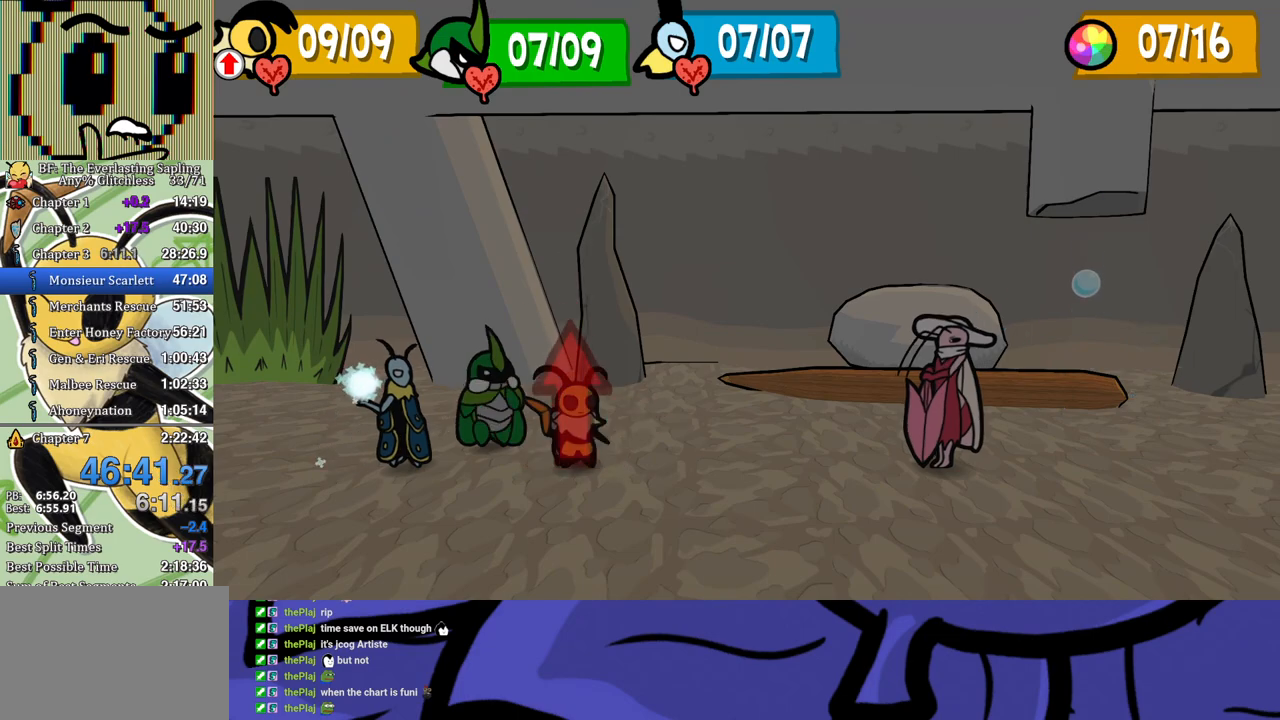
{"buttons": [], "left_stick": "center", "events": [[183, "B", "down"], [233, "B", "up"], [267, "DPAD_LEFT", "down"], [317, "DPAD_LEFT", "up"], [383, "DPAD_LEFT", "down"], [433, "DPAD_LEFT", "up"], [467, "A", "down"], [500, "A", "up"]]}
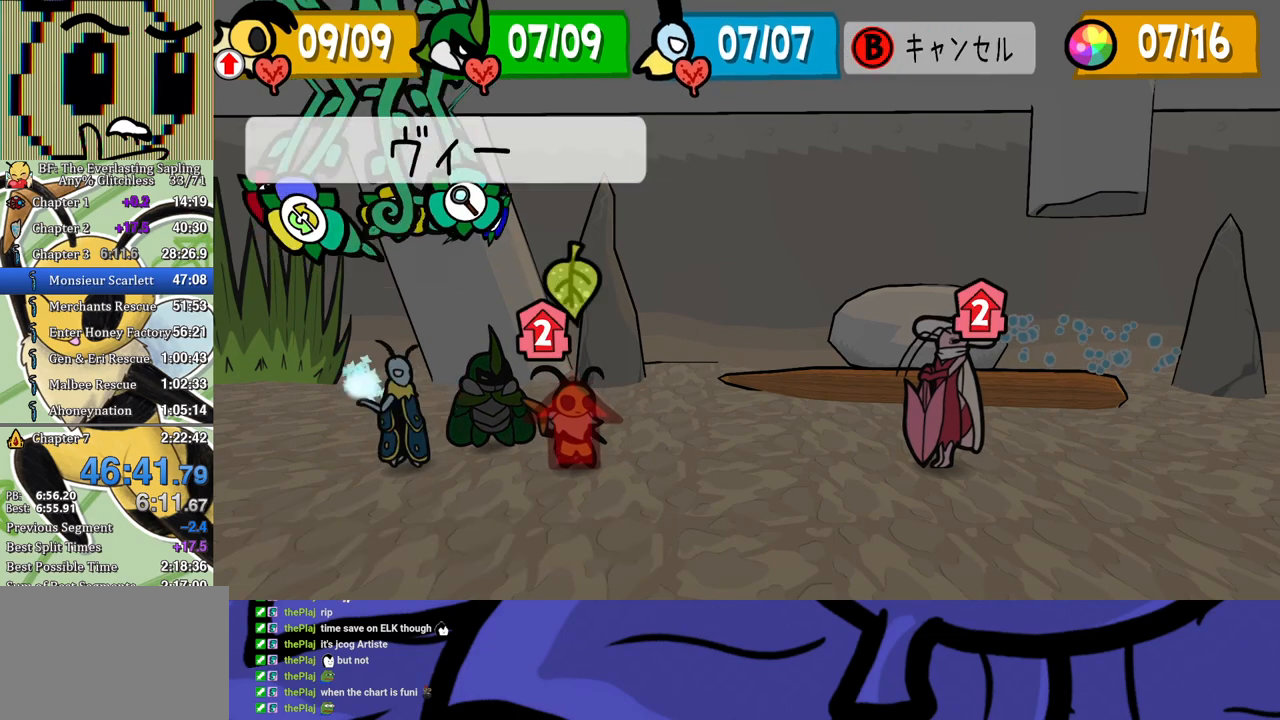
{"buttons": [], "left_stick": "center", "events": [[50, "A", "down"], [117, "A", "up"], [150, "A", "down"], [217, "A", "up"]]}
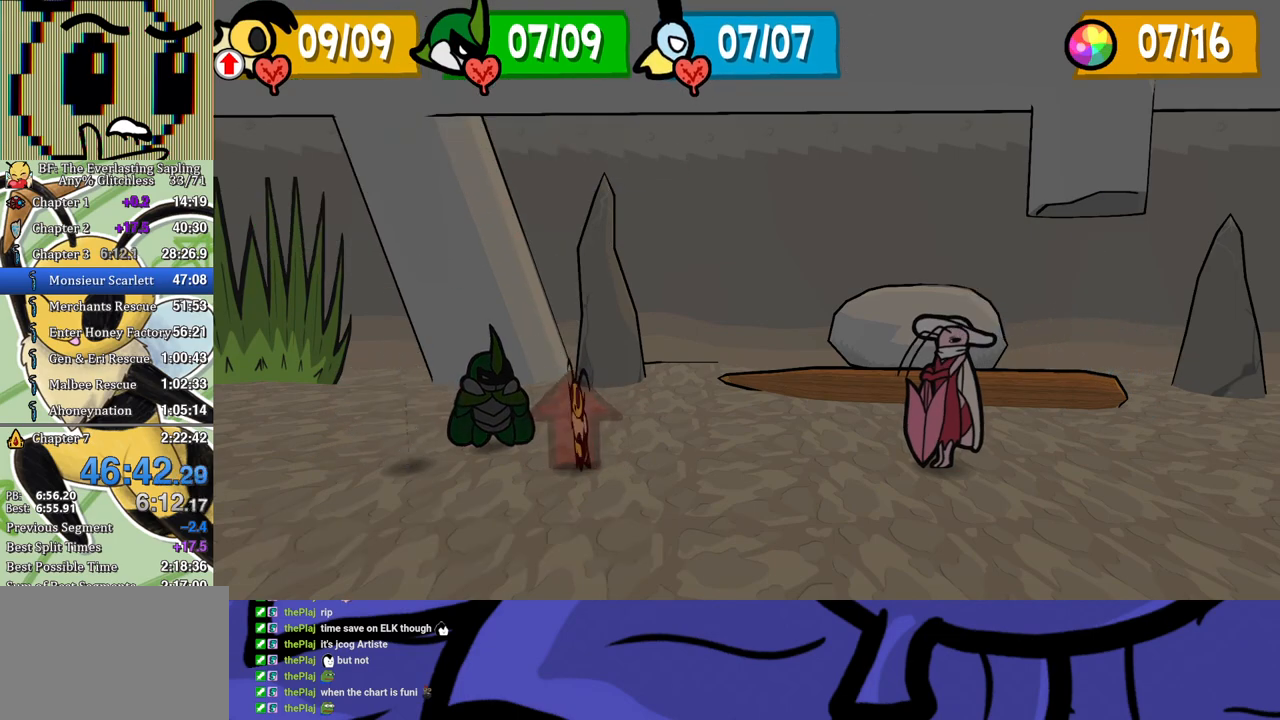
{"buttons": [], "left_stick": "center", "events": [[233, "DPAD_LEFT", "down"], [283, "DPAD_LEFT", "up"], [333, "DPAD_LEFT", "down"], [417, "DPAD_LEFT", "up"], [450, "A", "down"], [483, "A", "up"]]}
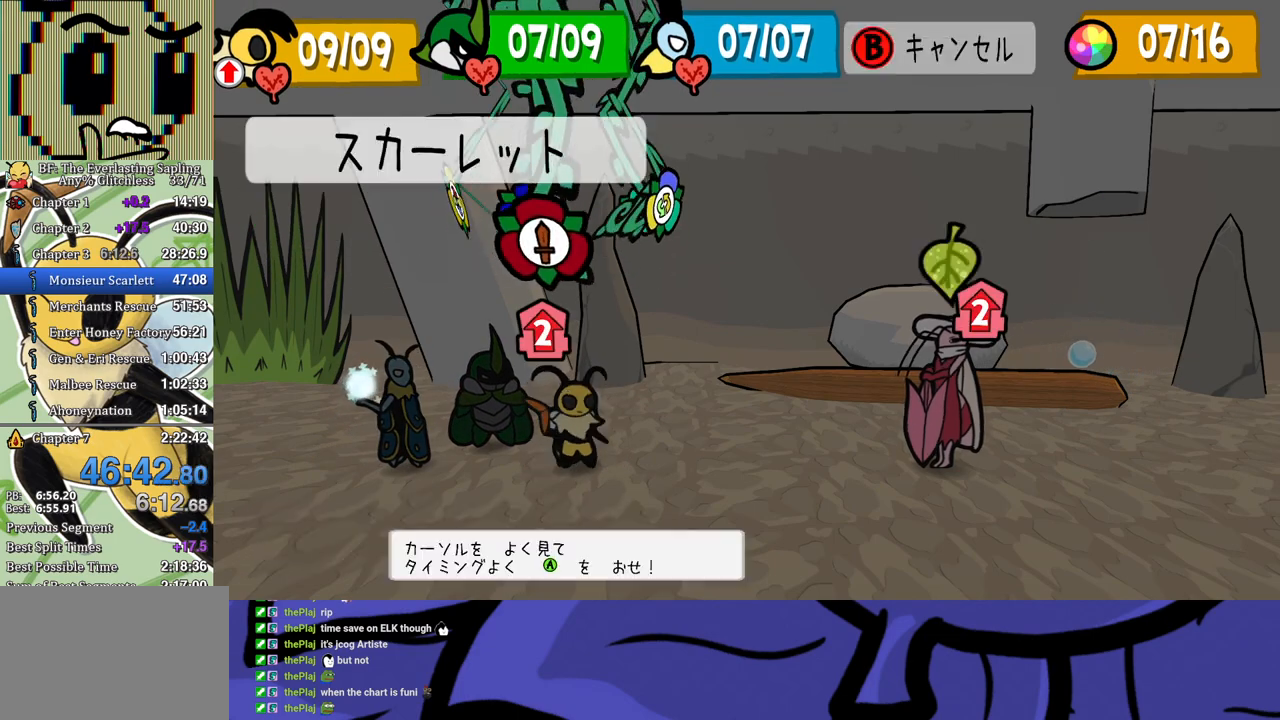
{"buttons": ["DPAD_LEFT"], "left_stick": "center", "events": [[250, "B", "down"], [317, "B", "up"], [467, "DPAD_LEFT", "down"]]}
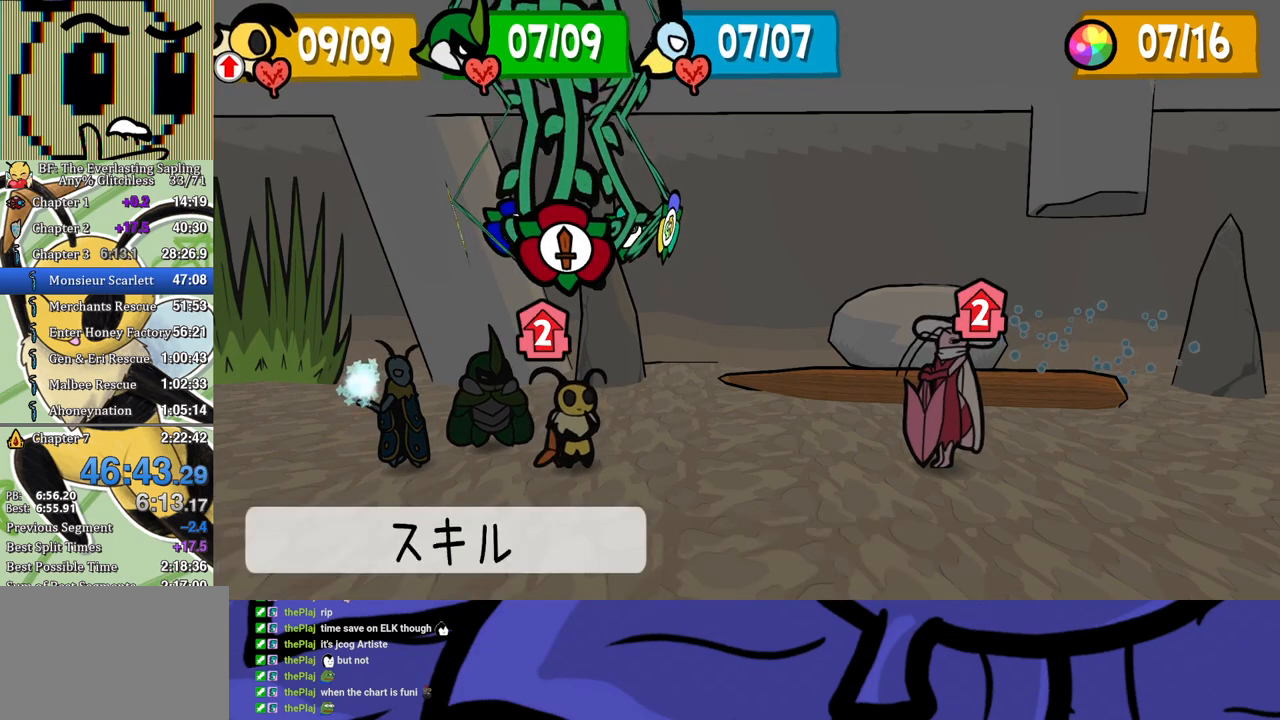
{"buttons": ["A"], "left_stick": "center", "events": [[100, "DPAD_LEFT", "up"], [150, "A", "down"], [167, "A", "up"], [233, "A", "down"], [283, "A", "up"], [350, "A", "down"], [383, "A", "up"], [467, "A", "down"]]}
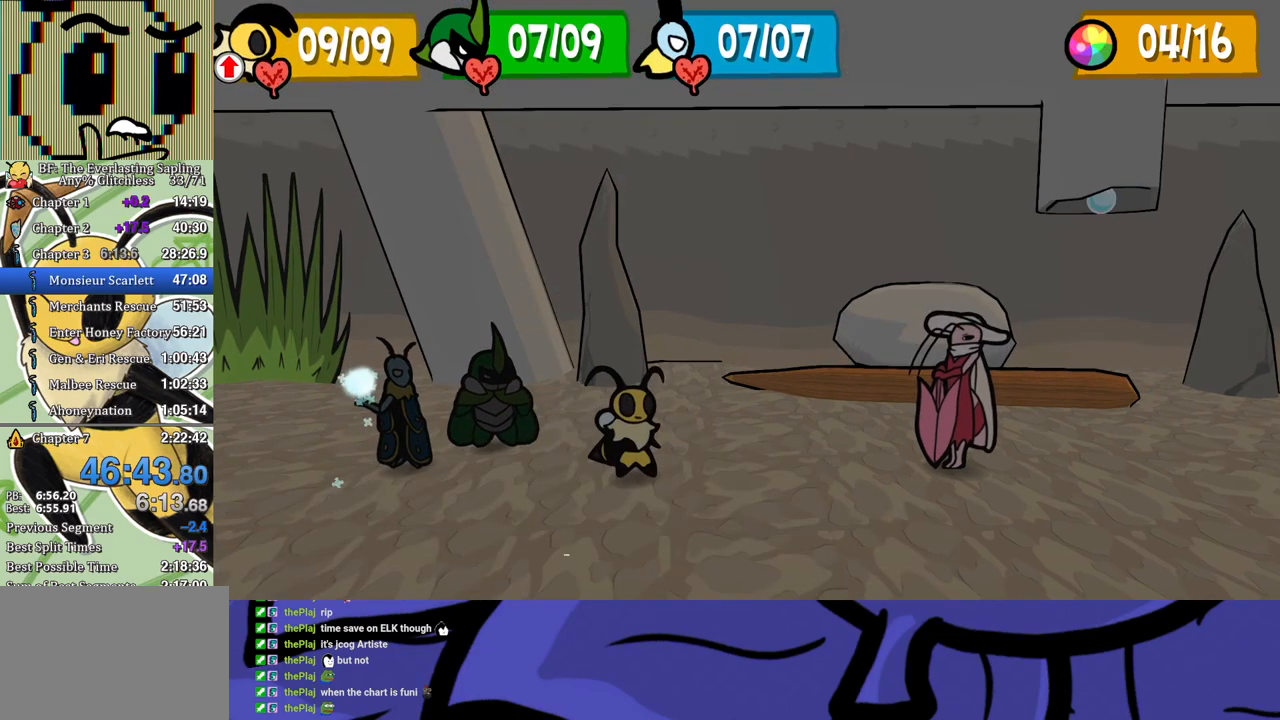
{"buttons": [], "left_stick": "center", "events": [[17, "A", "up"], [67, "A", "down"], [117, "A", "up"]]}
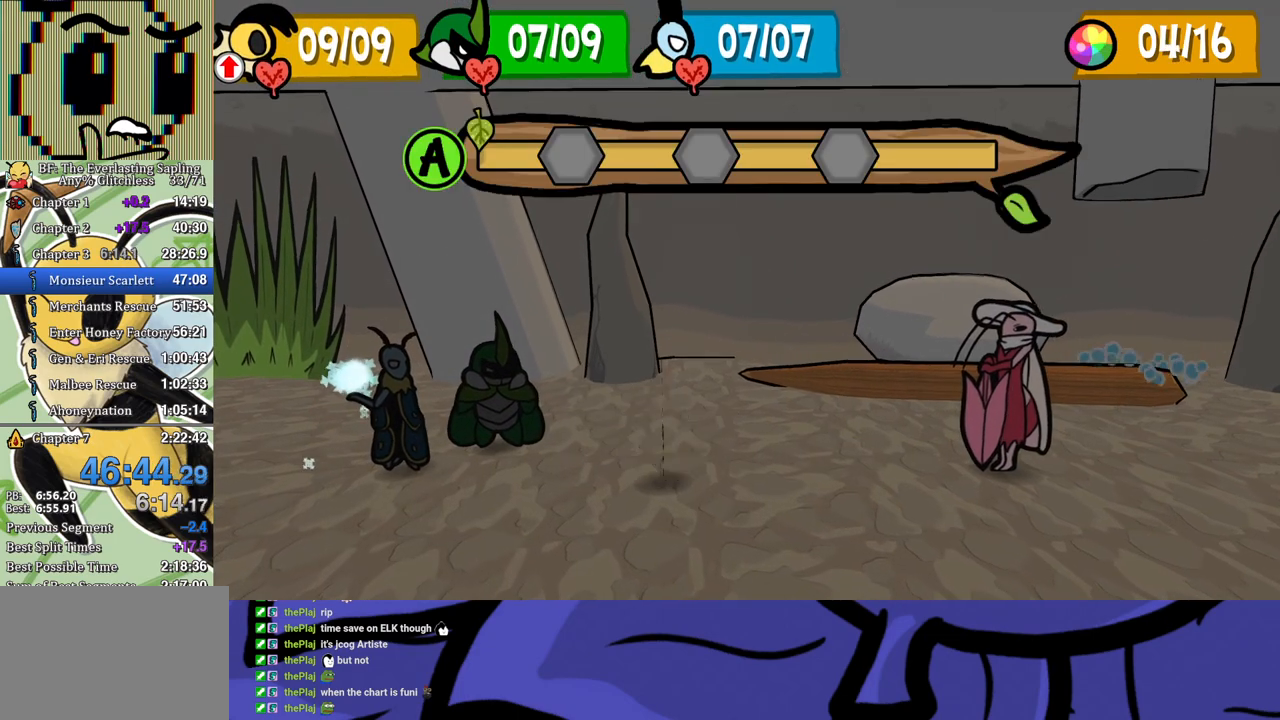
{"buttons": [], "left_stick": "center", "events": []}
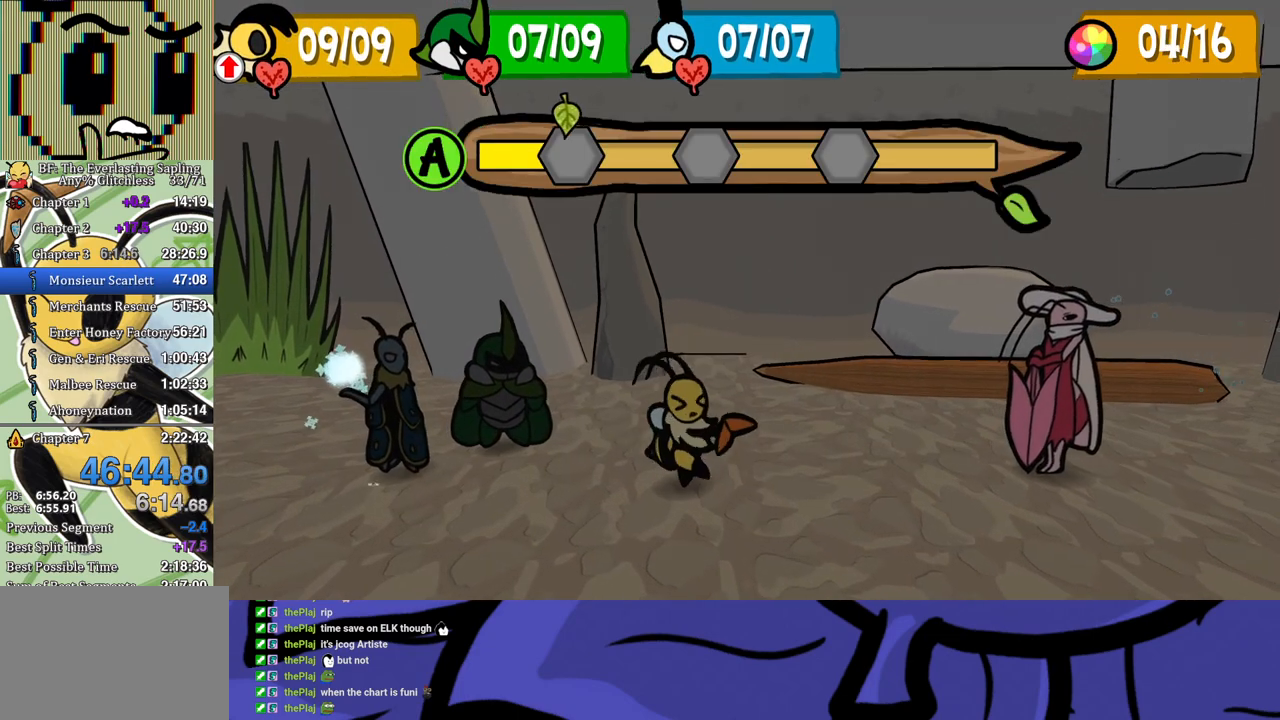
{"buttons": ["A"], "left_stick": "center", "events": [[50, "A", "down"], [83, "A", "up"], [483, "A", "down"]]}
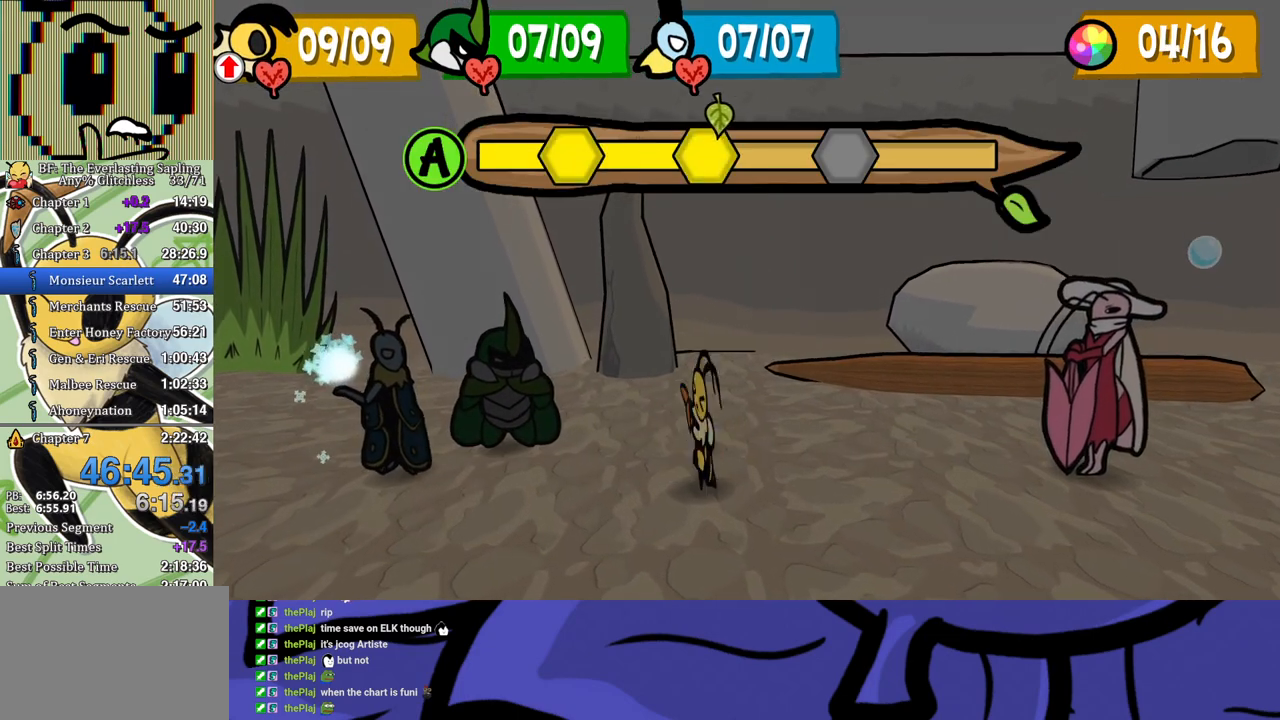
{"buttons": [], "left_stick": "center", "events": [[33, "A", "up"], [433, "A", "down"], [467, "A", "up"]]}
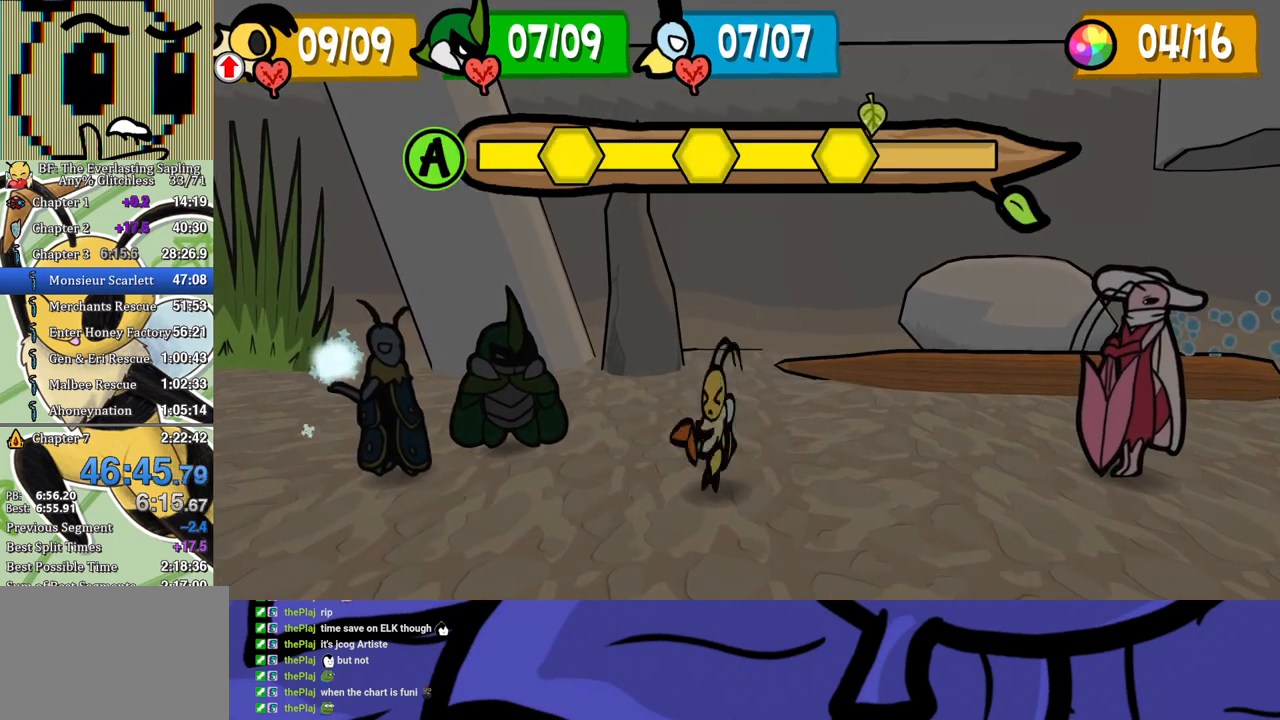
{"buttons": [], "left_stick": "center", "events": []}
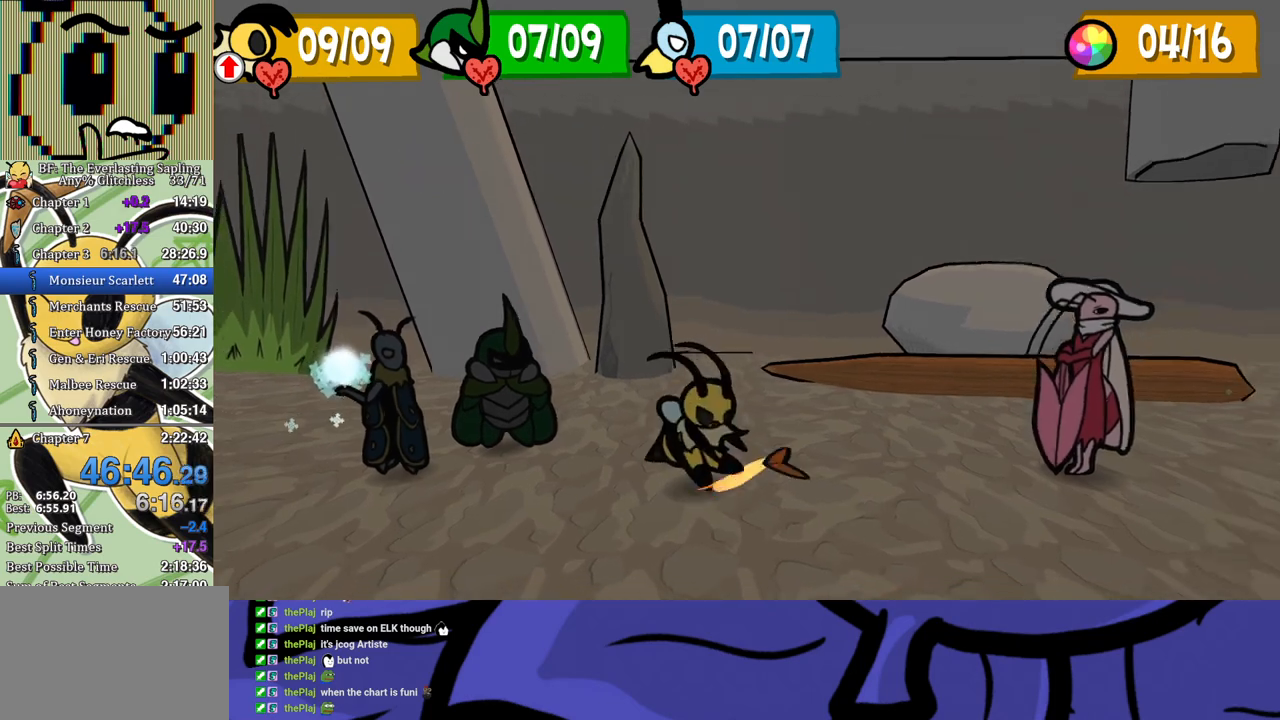
{"buttons": [], "left_stick": "center", "events": []}
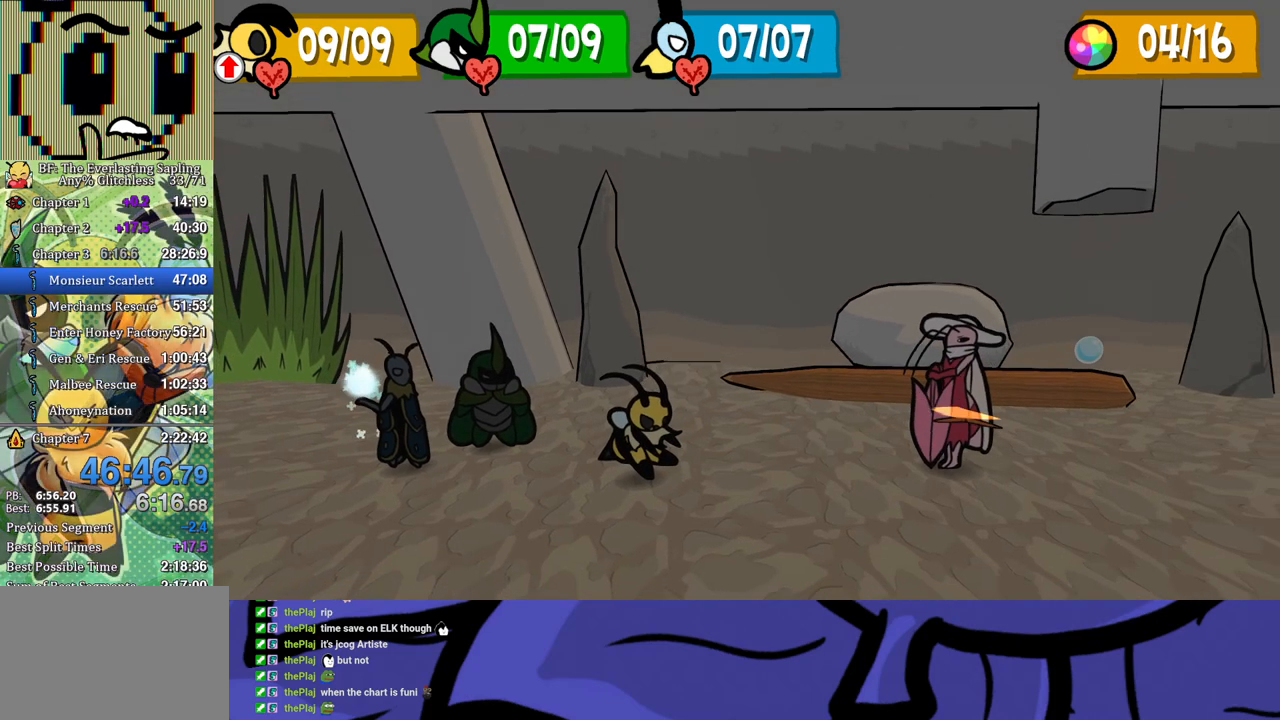
{"buttons": [], "left_stick": "center", "events": []}
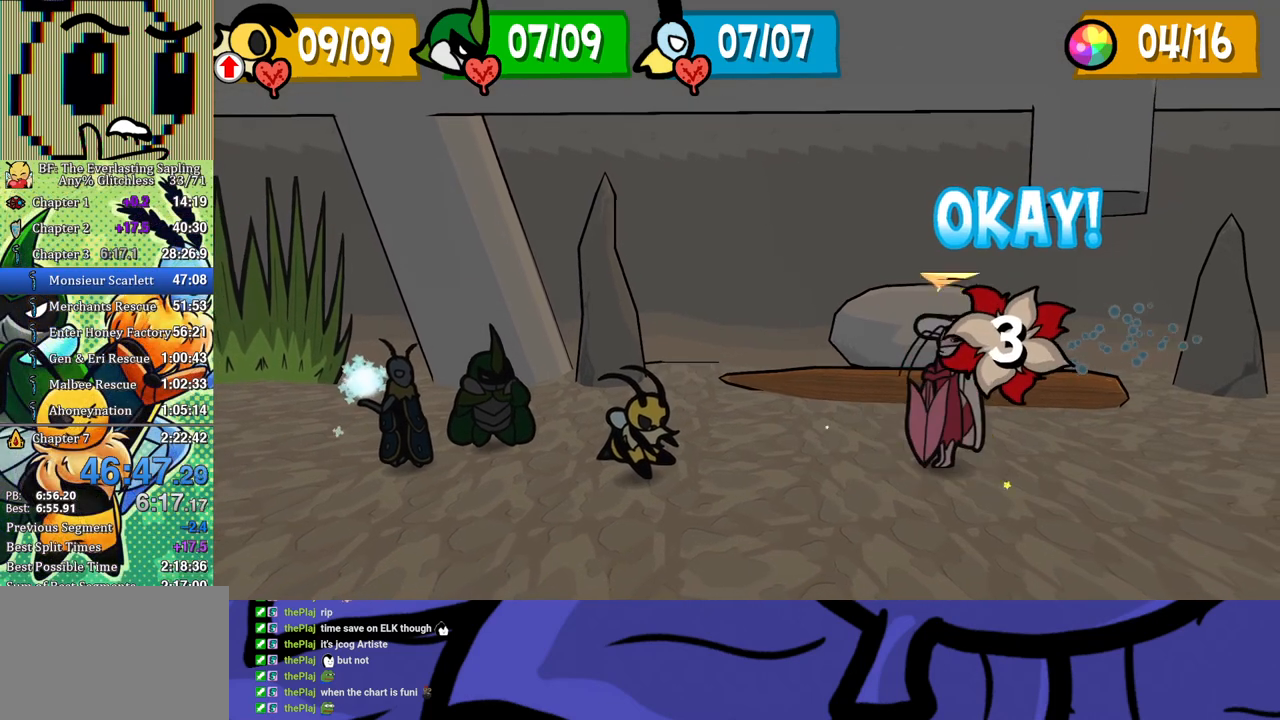
{"buttons": [], "left_stick": "center", "events": []}
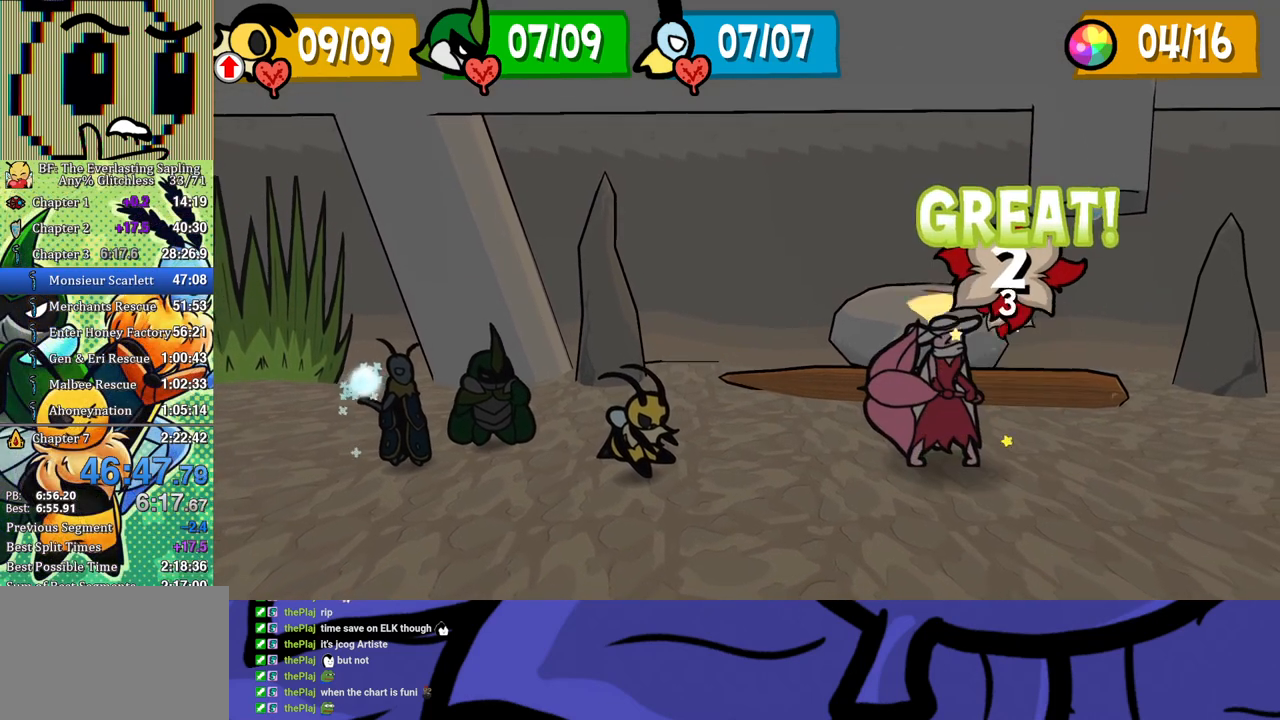
{"buttons": [], "left_stick": "center", "events": []}
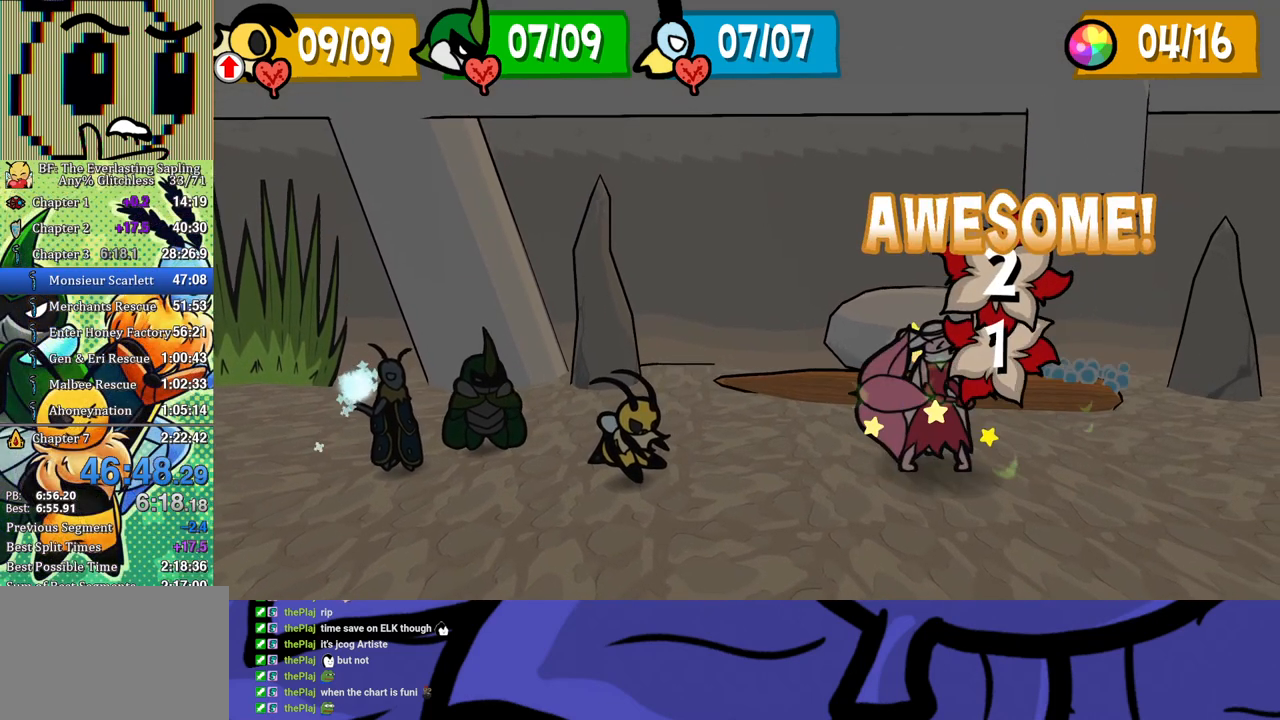
{"buttons": [], "left_stick": "center", "events": []}
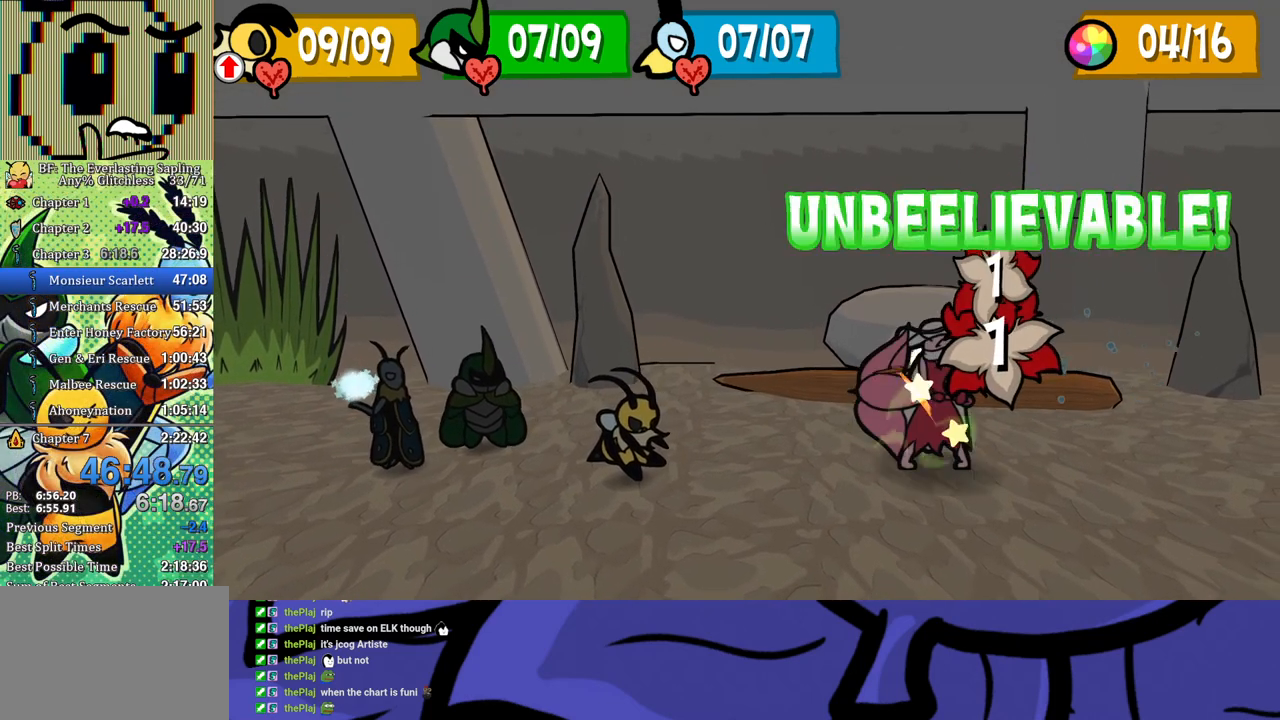
{"buttons": [], "left_stick": "center", "events": []}
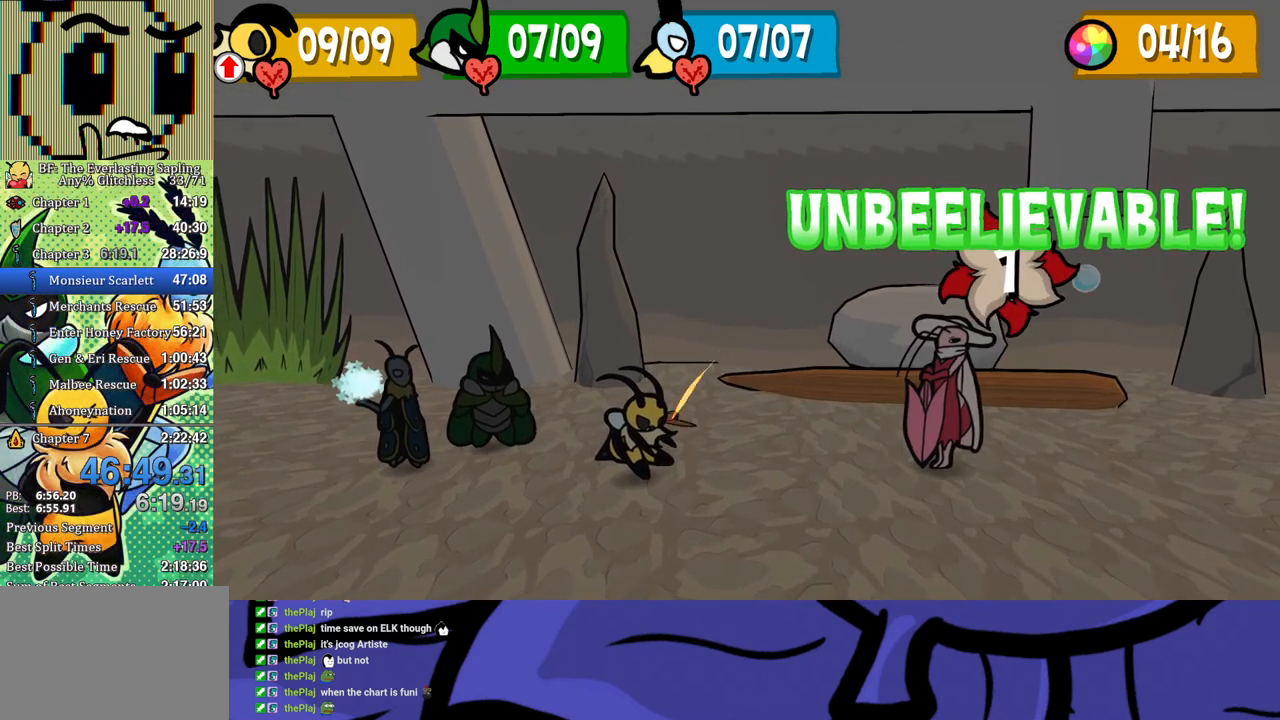
{"buttons": ["A"], "left_stick": "center", "events": [[267, "A", "down"], [317, "A", "up"], [383, "A", "down"], [417, "A", "up"], [483, "A", "down"]]}
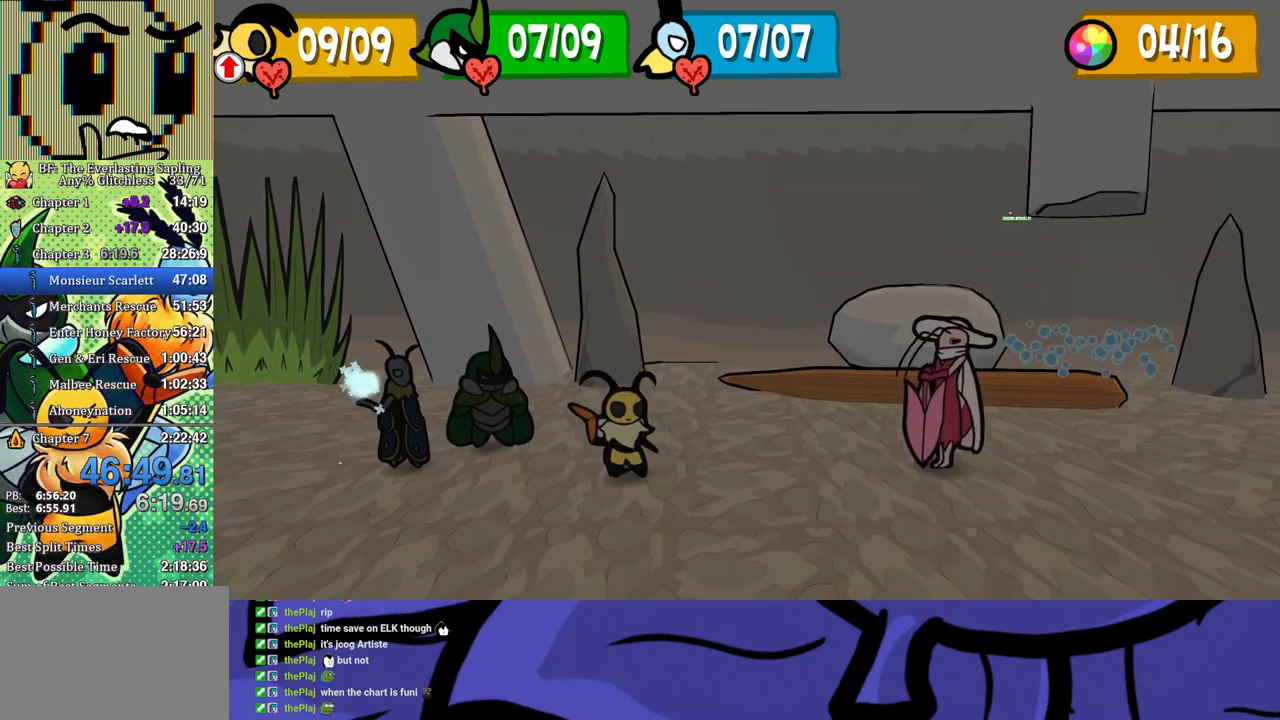
{"buttons": [], "left_stick": "center", "events": [[33, "A", "up"], [83, "A", "down"], [133, "A", "up"], [200, "A", "down"], [250, "A", "up"], [317, "A", "down"], [350, "A", "up"], [433, "A", "down"], [467, "A", "up"]]}